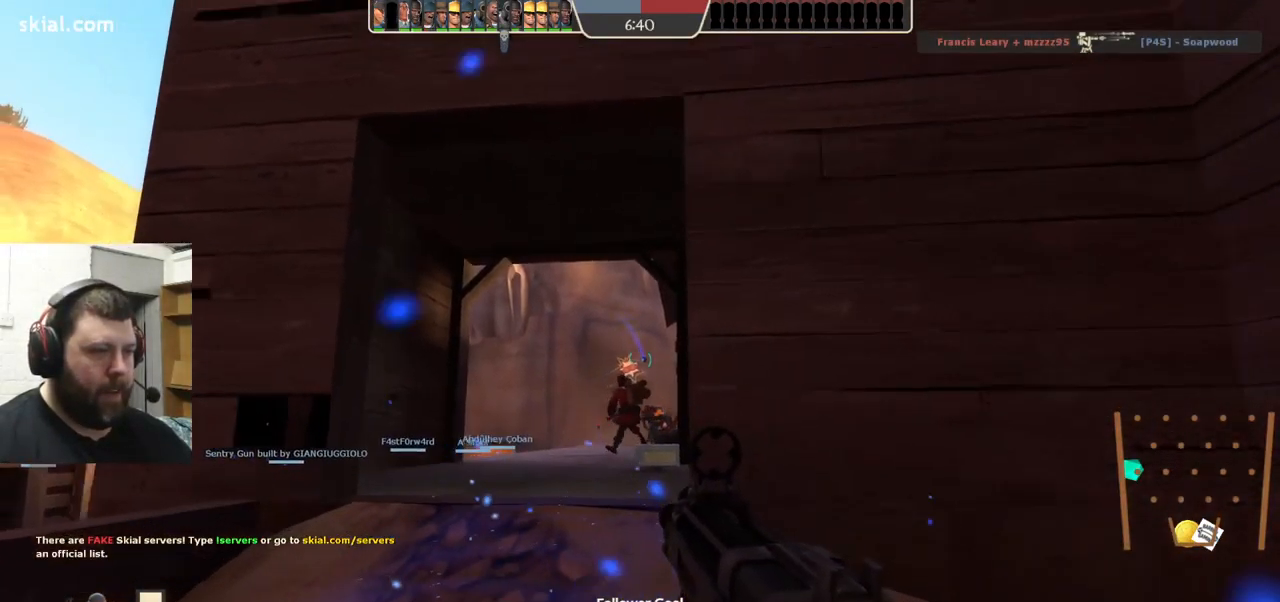
Gameplay with a controller (PlayStation layout); each line is a JSON object with the inputs held at the frame after it. "events" lists button and stick changes between this image and that frame as [ms after this image, input, new state], when the widget could be followed in between. Not read: L1 R1 R3.
{"buttons": ["R2"], "left_stick": "down-right", "right_stick": "center", "events": [[134, "left_stick", "down-right"], [250, "left_stick", "up"], [317, "left_stick", "left"], [417, "left_stick", "down-right"]]}
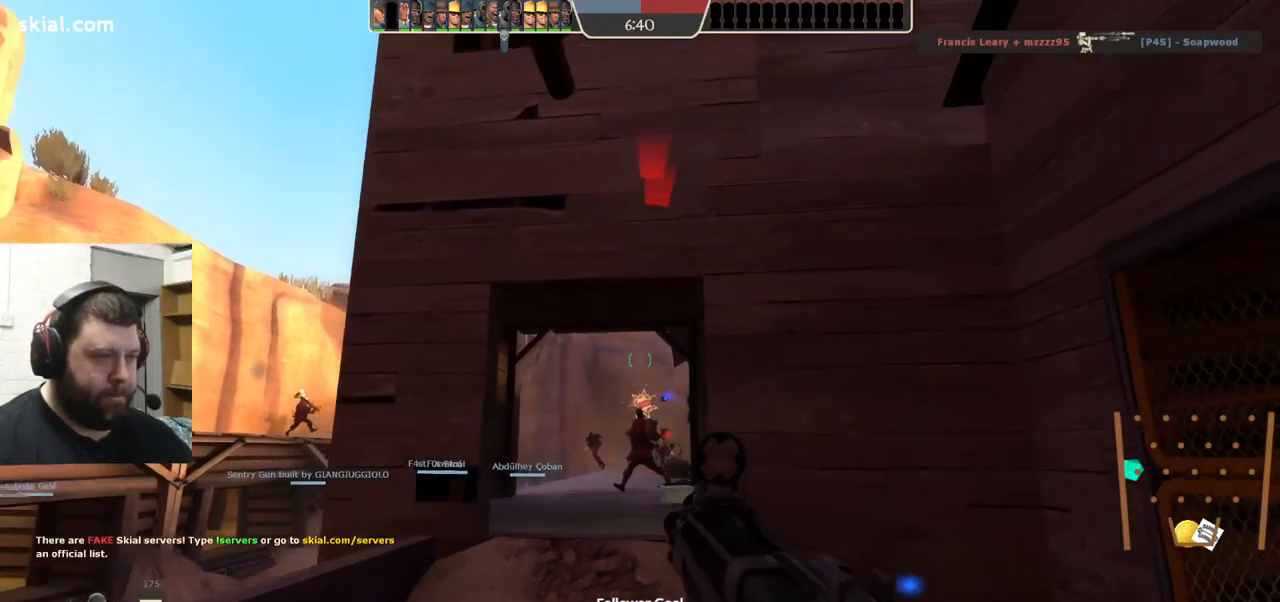
{"buttons": ["R2"], "left_stick": "up-right", "right_stick": "center", "events": [[50, "left_stick", "up-left"], [184, "left_stick", "up-right"], [317, "left_stick", "down-left"], [450, "left_stick", "up-right"]]}
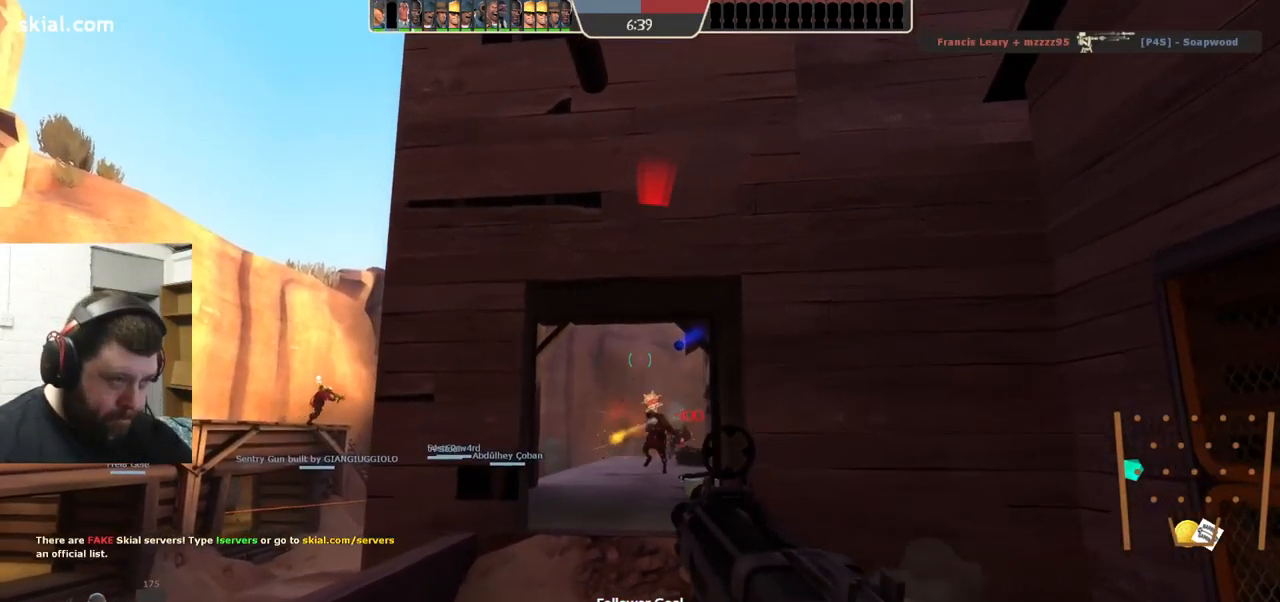
{"buttons": [], "left_stick": "down-right", "right_stick": "center", "events": [[67, "left_stick", "down-left"], [167, "left_stick", "down-right"], [217, "left_stick", "up-right"], [417, "R2", "up"], [483, "left_stick", "down-right"]]}
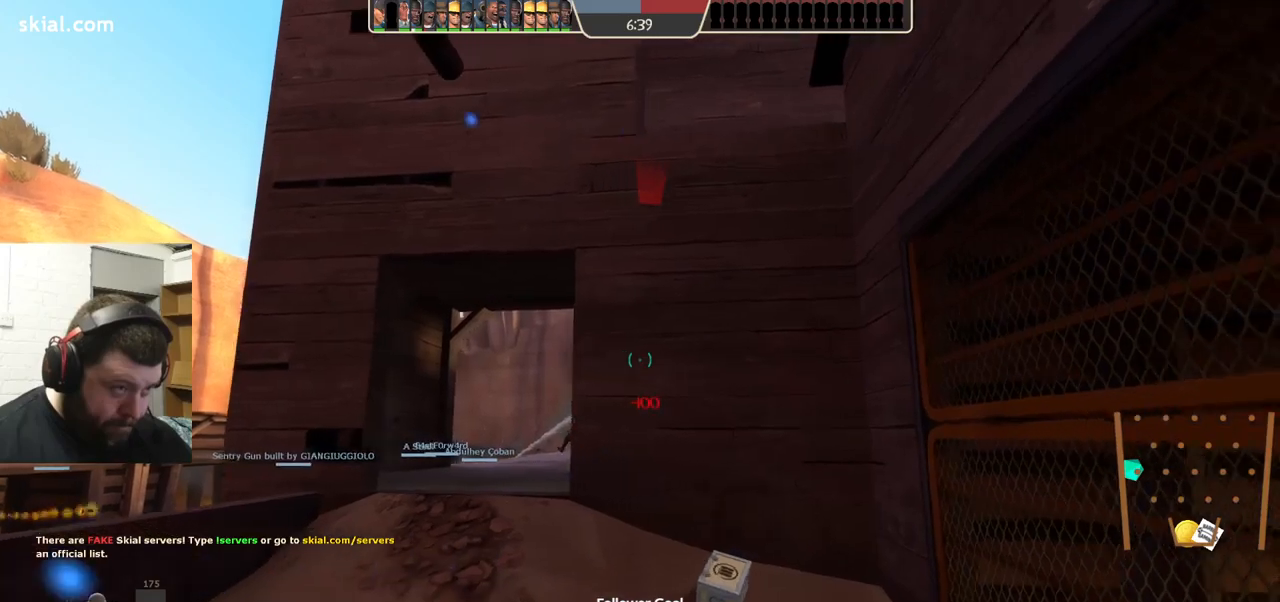
{"buttons": [], "left_stick": "center", "right_stick": "center", "events": [[100, "SQUARE", "down"], [100, "left_stick", "center"], [200, "SQUARE", "up"], [267, "SQUARE", "down"], [367, "SQUARE", "up"]]}
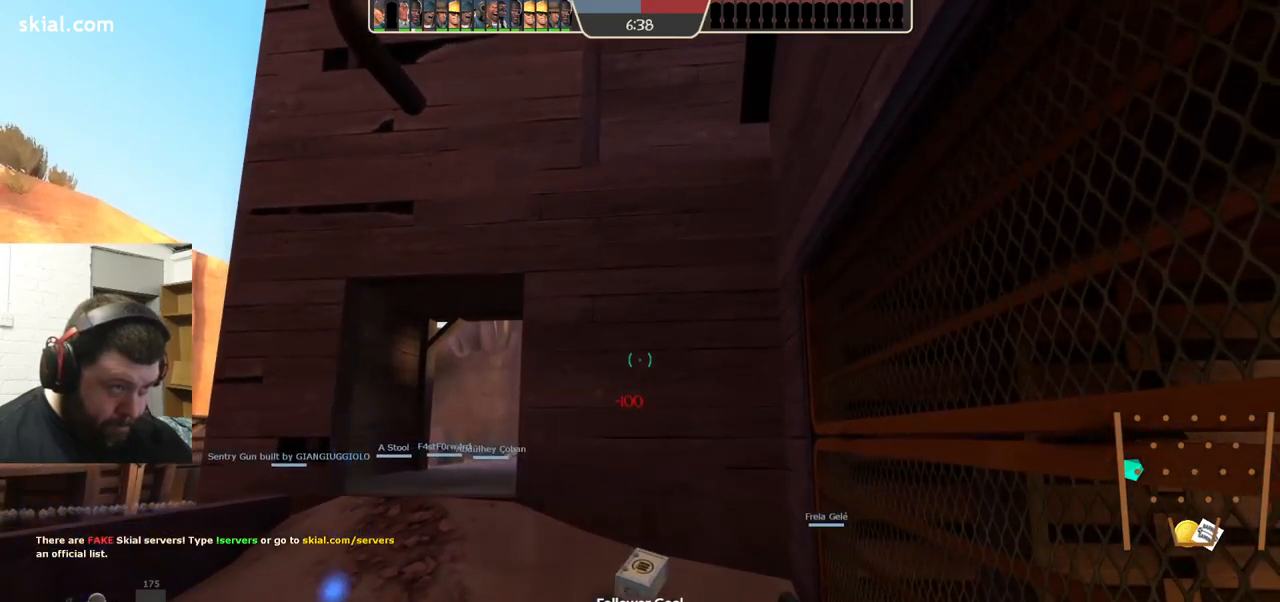
{"buttons": [], "left_stick": "center", "right_stick": "center", "events": []}
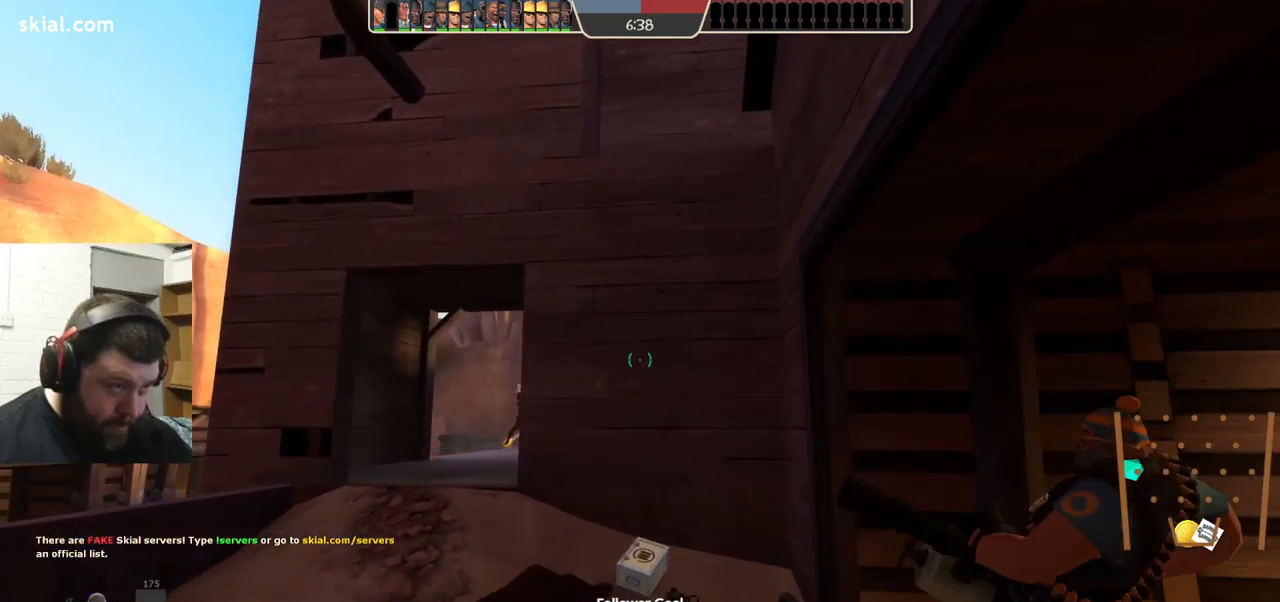
{"buttons": [], "left_stick": "up", "right_stick": "center", "events": [[300, "left_stick", "up-left"], [434, "left_stick", "up"]]}
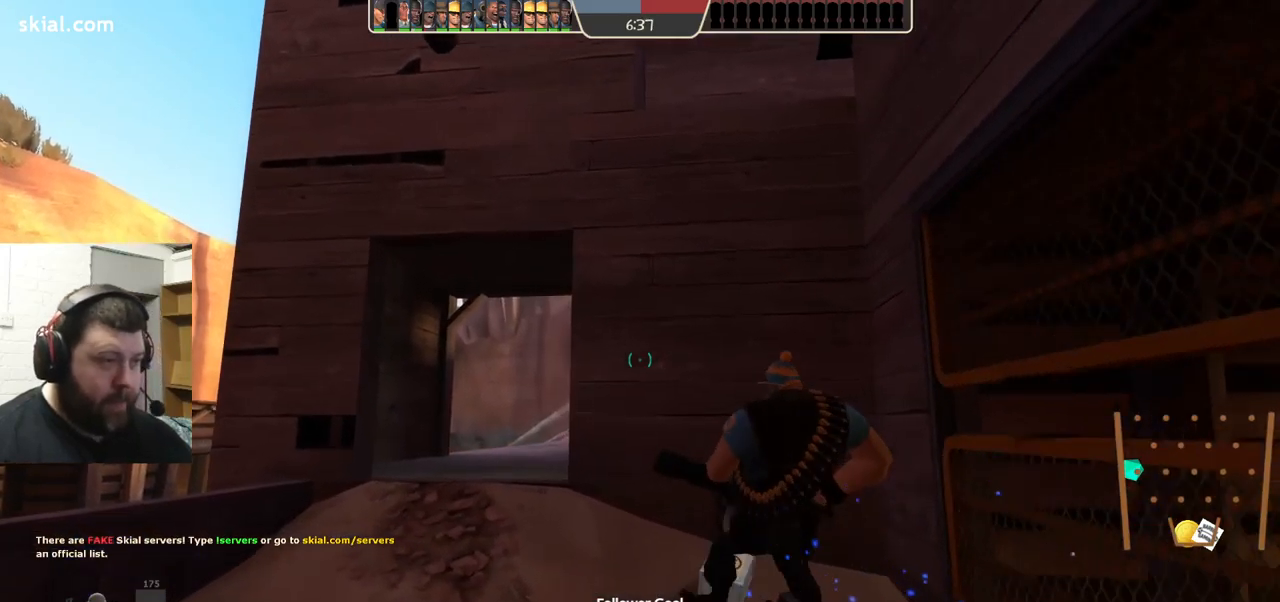
{"buttons": [], "left_stick": "up-left", "right_stick": "center", "events": [[84, "left_stick", "up-left"]]}
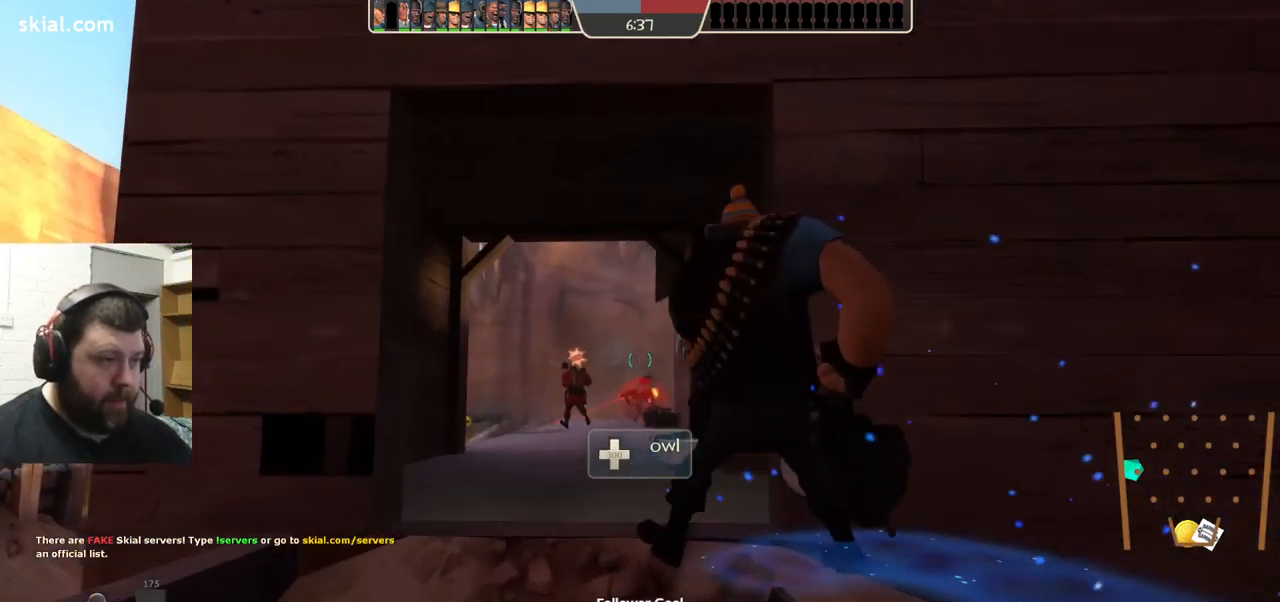
{"buttons": ["R2"], "left_stick": "center", "right_stick": "center", "events": [[34, "R2", "down"], [67, "left_stick", "down-right"], [250, "left_stick", "up-left"], [434, "left_stick", "center"]]}
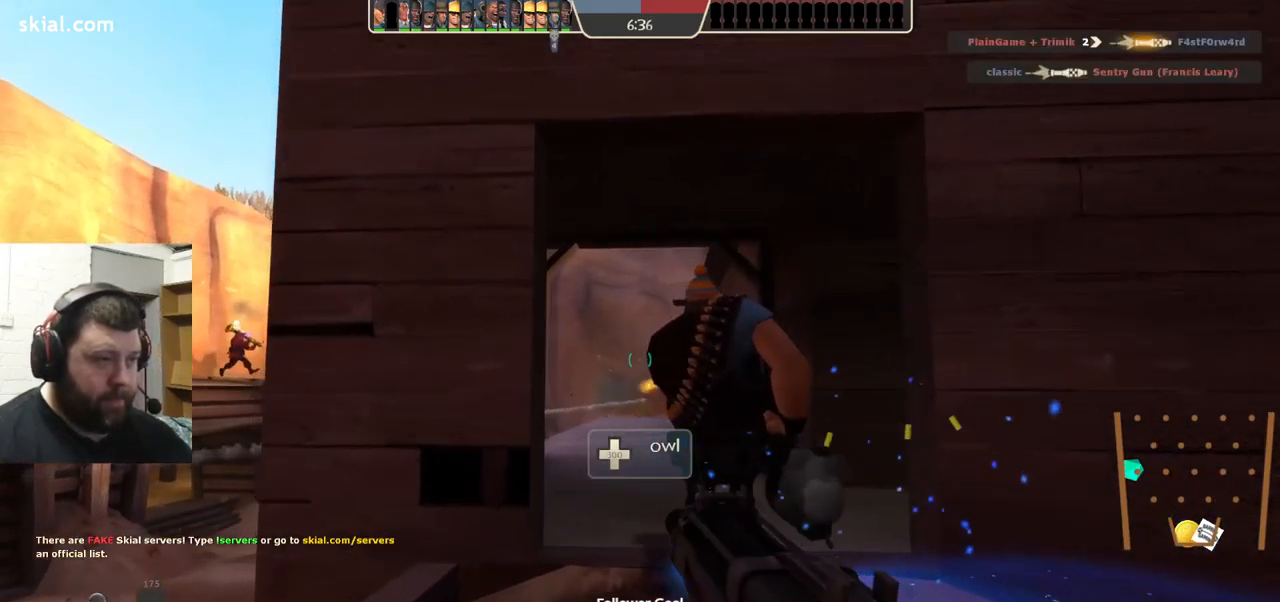
{"buttons": ["R2"], "left_stick": "up", "right_stick": "center", "events": [[84, "left_stick", "right"], [350, "left_stick", "left"], [467, "left_stick", "up"]]}
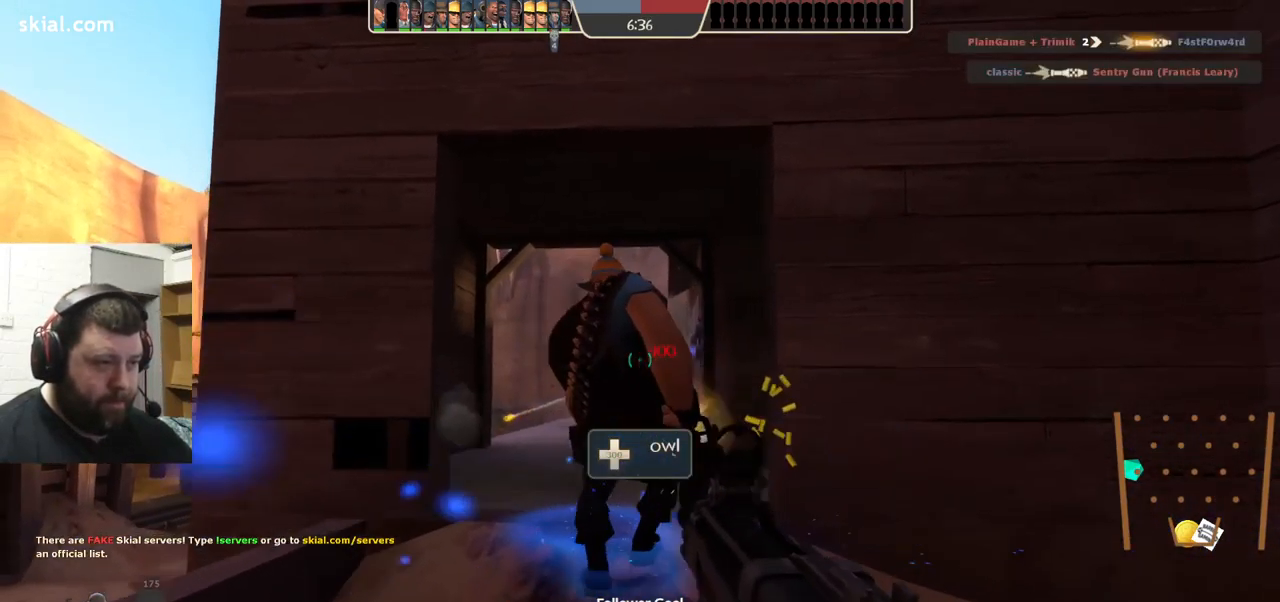
{"buttons": ["R2"], "left_stick": "up", "right_stick": "center", "events": [[100, "left_stick", "up-left"], [200, "left_stick", "up"]]}
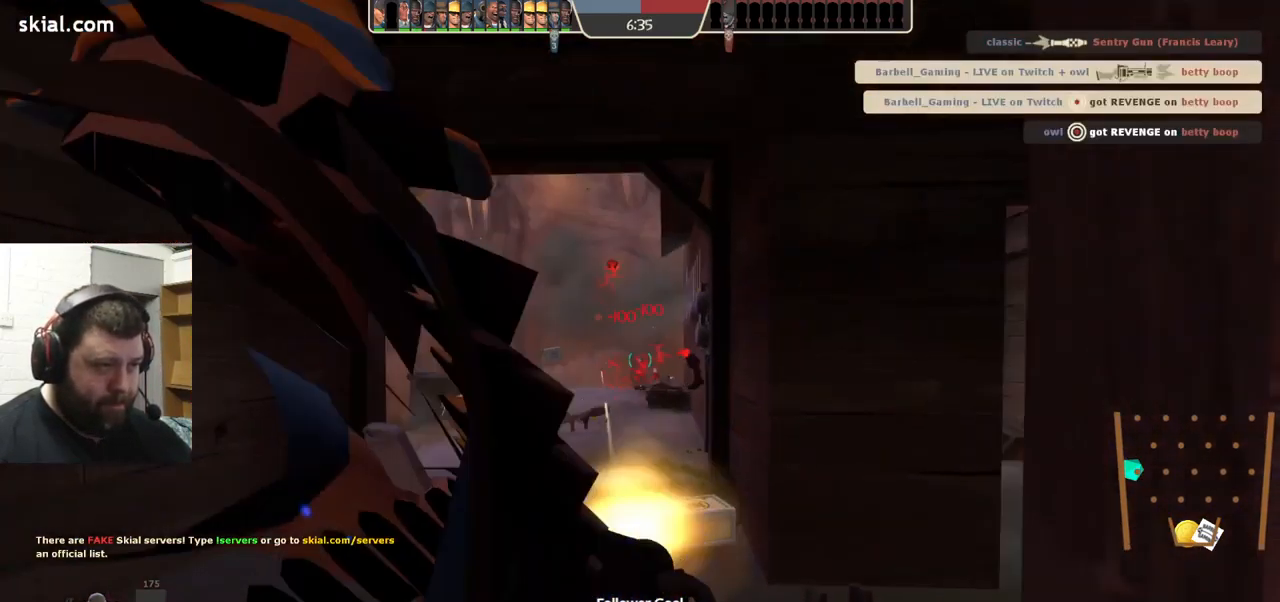
{"buttons": [], "left_stick": "up-right", "right_stick": "center", "events": [[50, "R2", "up"], [217, "left_stick", "up-right"], [317, "right_stick", "right"], [434, "right_stick", "center"]]}
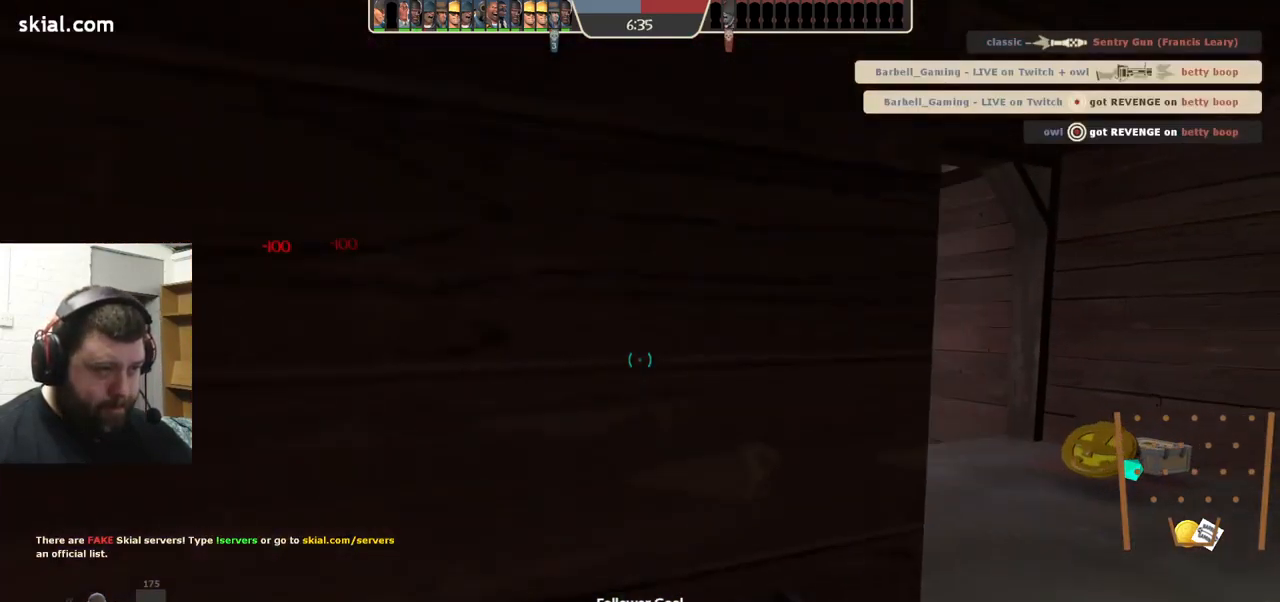
{"buttons": [], "left_stick": "up-left", "right_stick": "center", "events": [[50, "left_stick", "up"], [300, "left_stick", "up-left"], [317, "right_stick", "left"], [417, "right_stick", "center"]]}
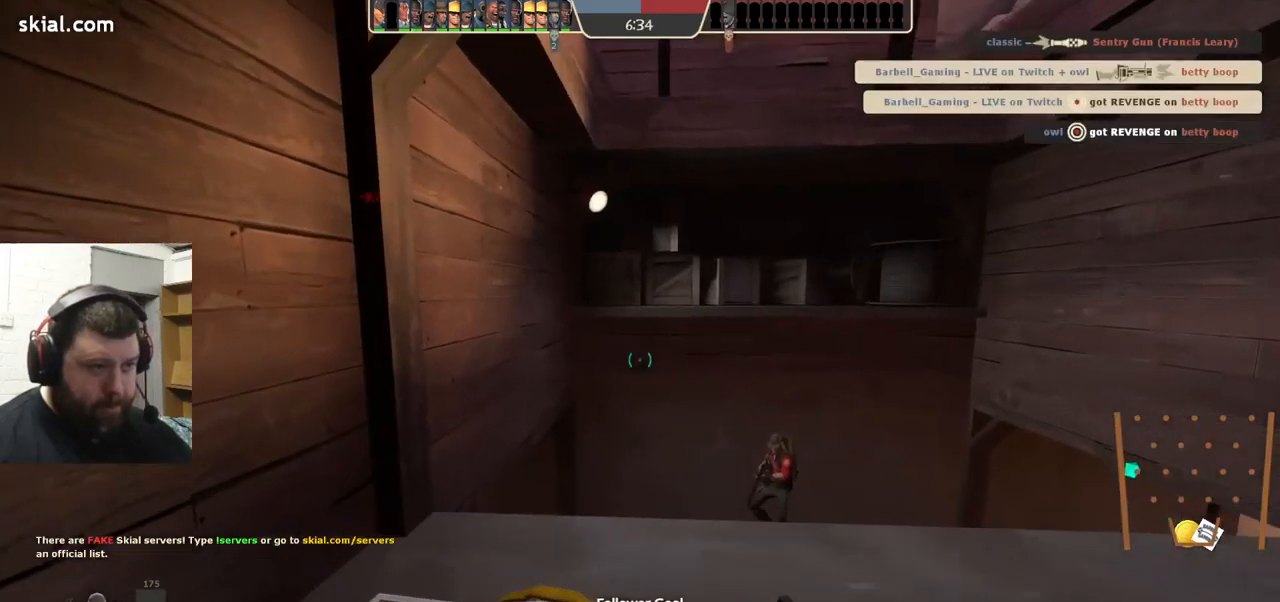
{"buttons": [], "left_stick": "up", "right_stick": "center", "events": [[150, "right_stick", "right"], [250, "left_stick", "center"], [400, "right_stick", "center"], [434, "left_stick", "up"]]}
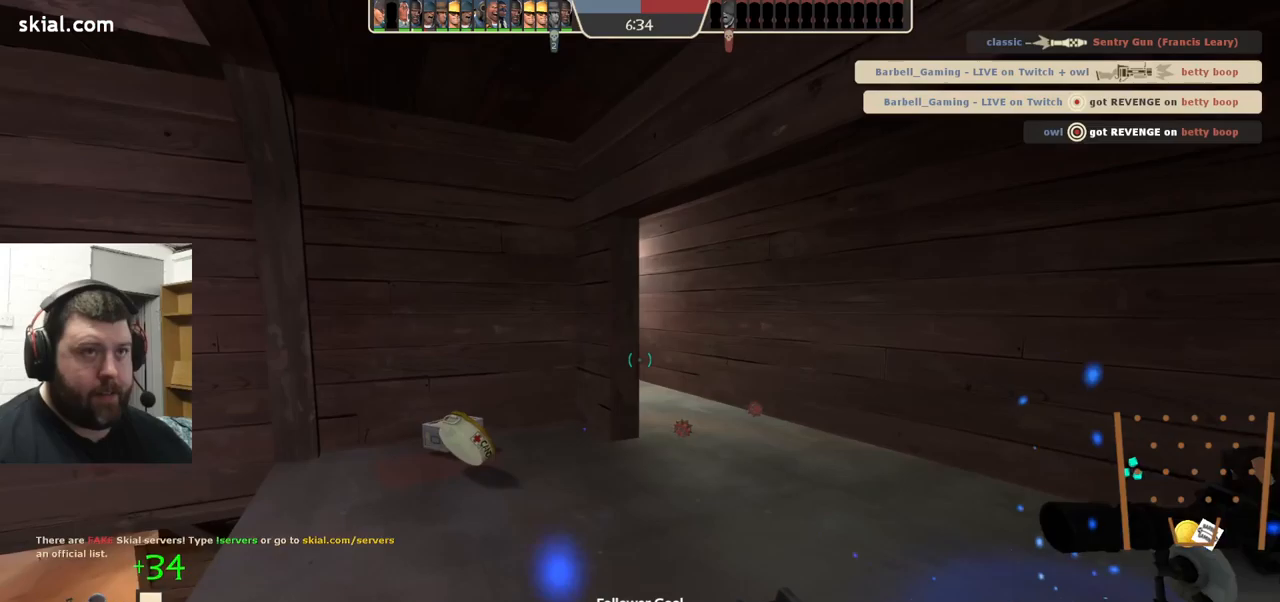
{"buttons": [], "left_stick": "up-right", "right_stick": "left", "events": [[67, "left_stick", "up-right"], [433, "right_stick", "left"]]}
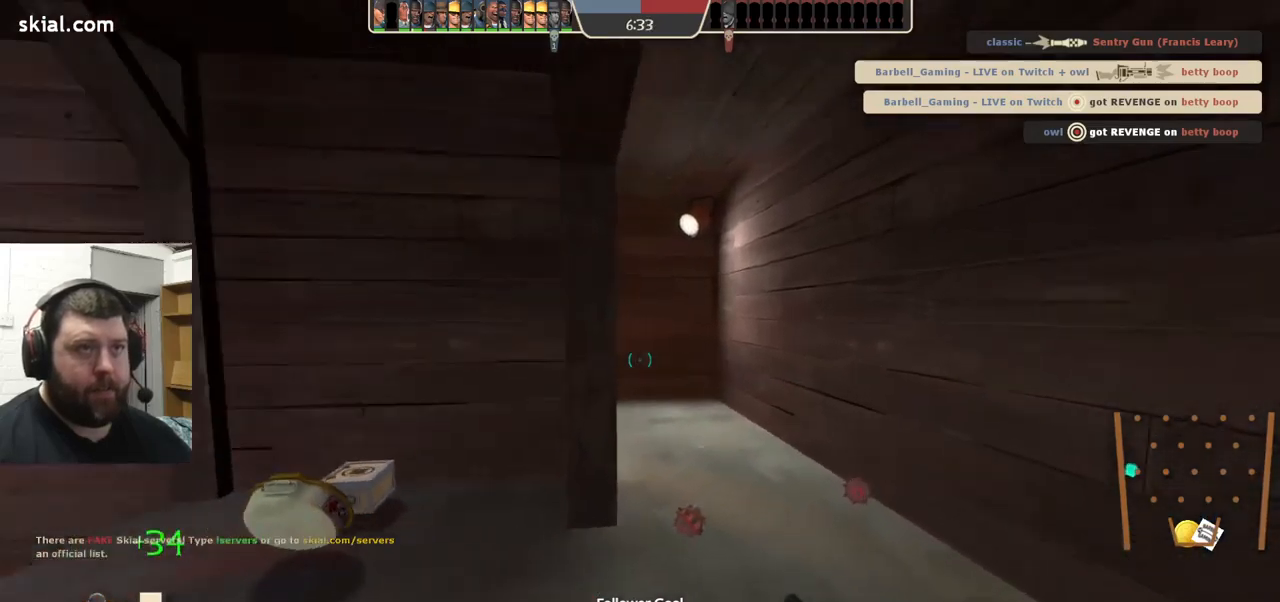
{"buttons": [], "left_stick": "up-right", "right_stick": "left", "events": [[50, "right_stick", "center"], [200, "right_stick", "left"], [333, "right_stick", "center"], [500, "right_stick", "left"]]}
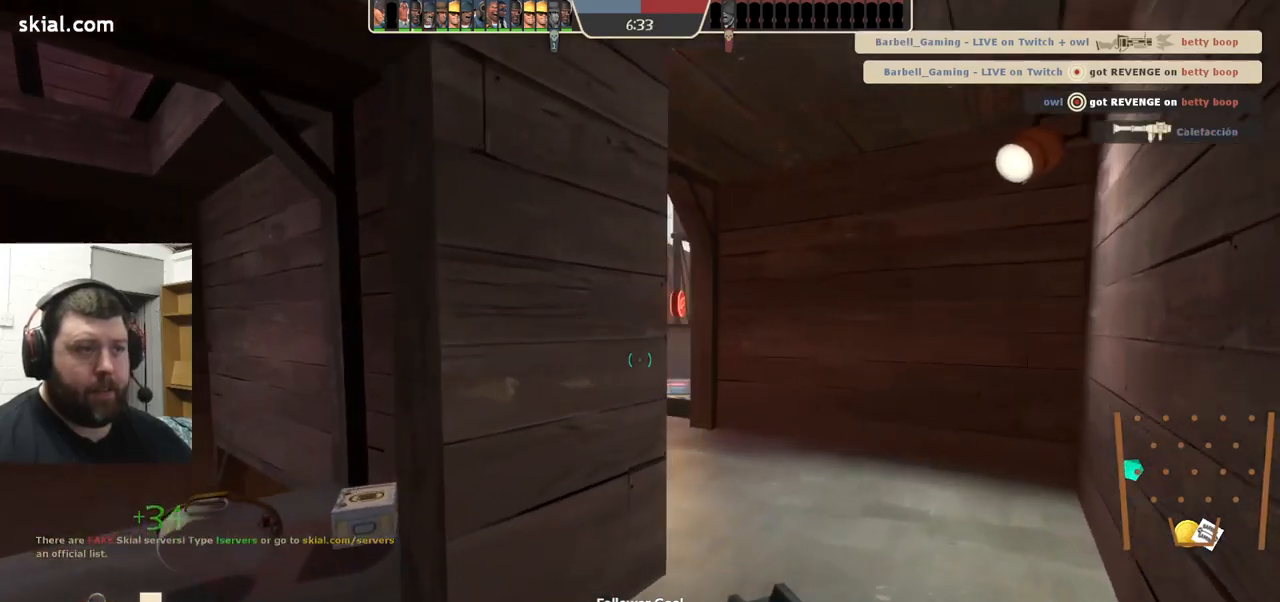
{"buttons": [], "left_stick": "up-right", "right_stick": "center", "events": [[100, "right_stick", "center"], [367, "right_stick", "left"], [450, "right_stick", "center"]]}
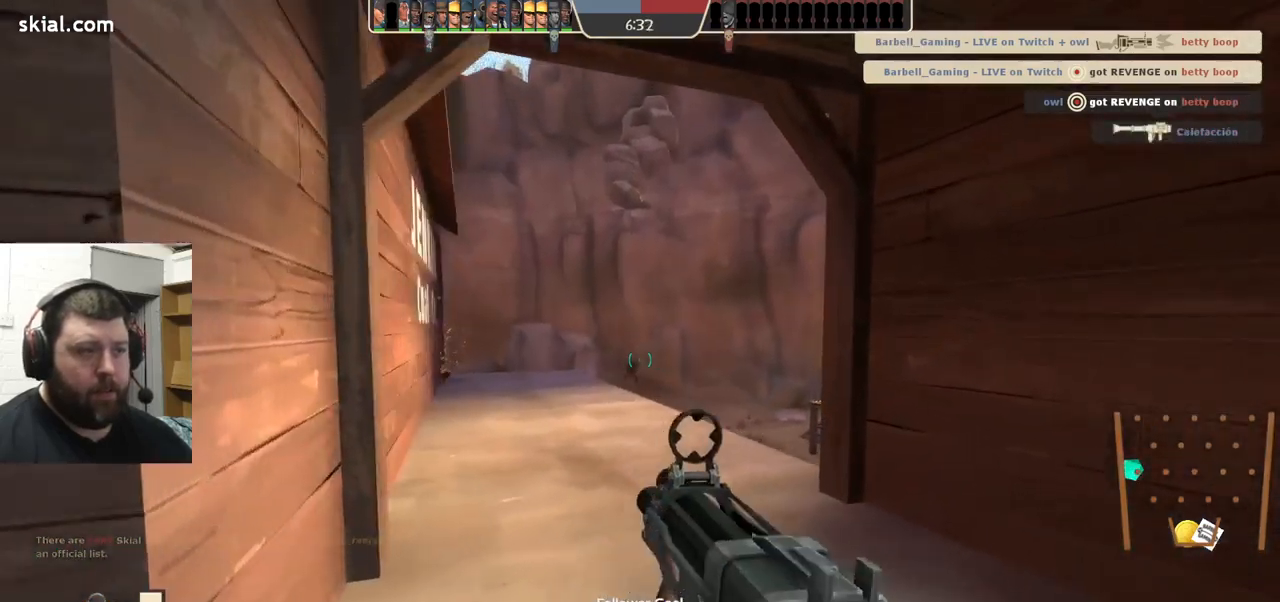
{"buttons": [], "left_stick": "up", "right_stick": "center", "events": [[67, "left_stick", "up"]]}
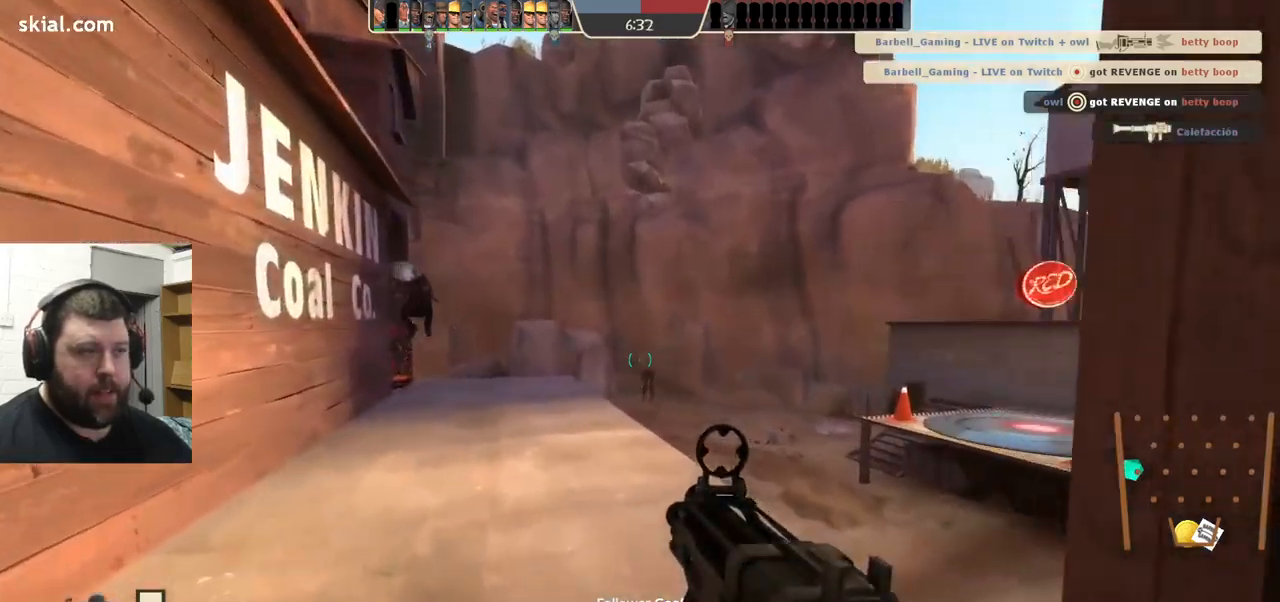
{"buttons": ["R2"], "left_stick": "down-left", "right_stick": "center", "events": [[17, "right_stick", "left"], [133, "right_stick", "center"], [167, "left_stick", "right"], [233, "left_stick", "down"], [333, "R2", "down"], [333, "left_stick", "down-left"]]}
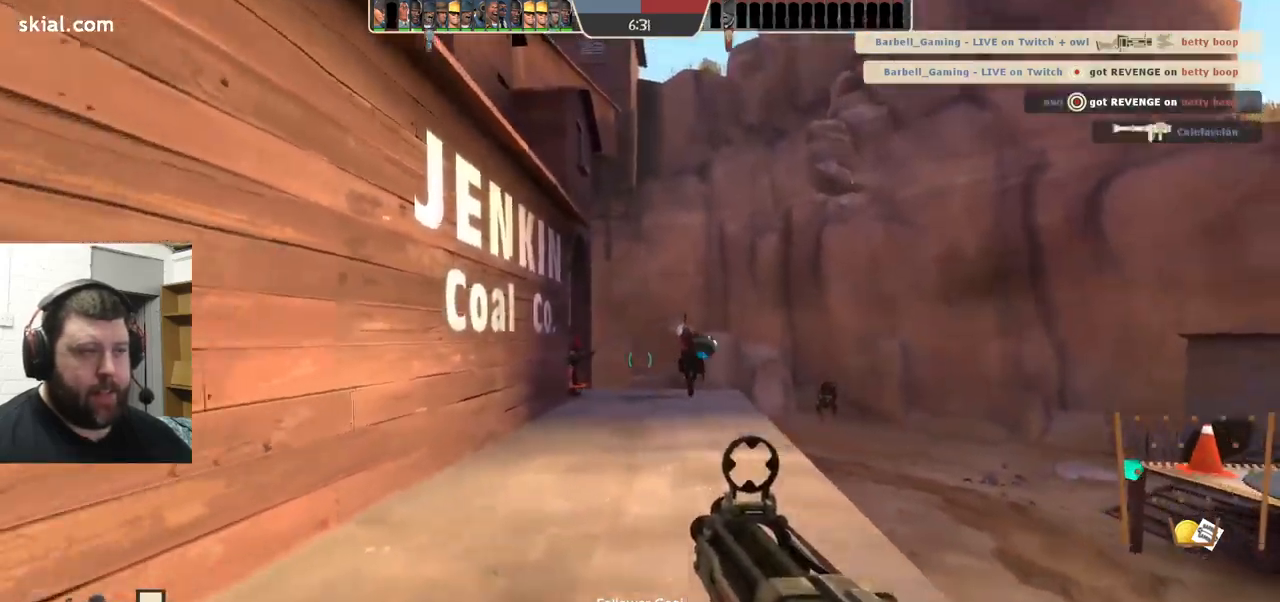
{"buttons": ["R2"], "left_stick": "down-left", "right_stick": "center", "events": []}
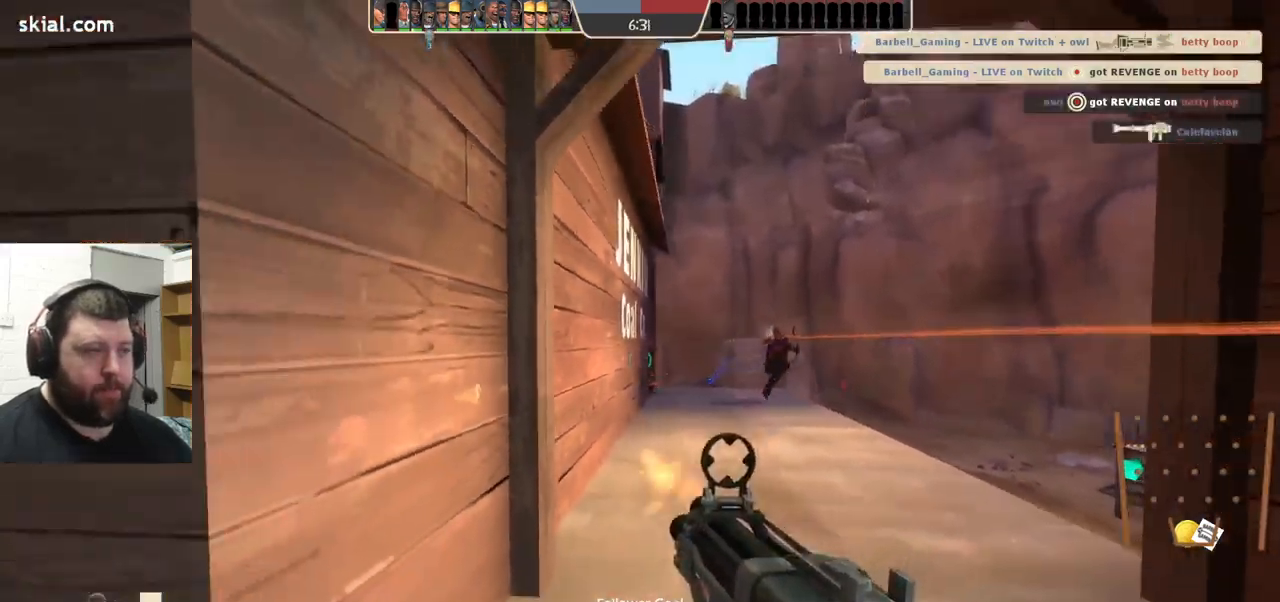
{"buttons": [], "left_stick": "up-left", "right_stick": "center", "events": [[100, "left_stick", "down"], [200, "R2", "up"], [267, "left_stick", "left"], [350, "left_stick", "up-left"]]}
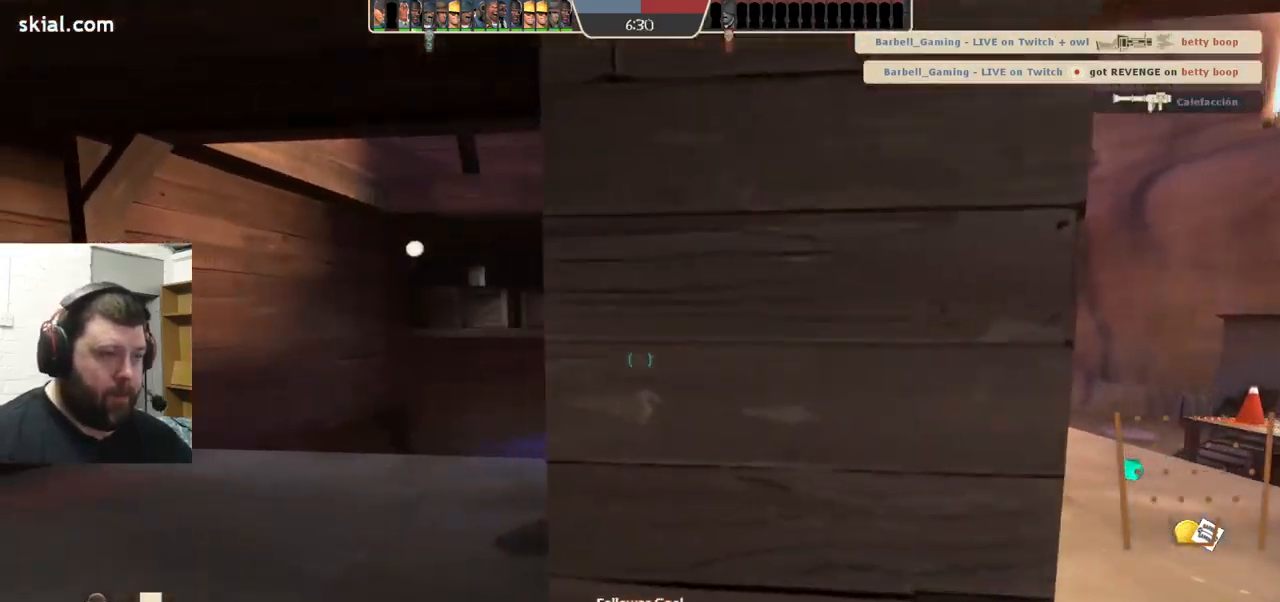
{"buttons": [], "left_stick": "right", "right_stick": "center", "events": [[400, "left_stick", "up-right"], [500, "left_stick", "right"]]}
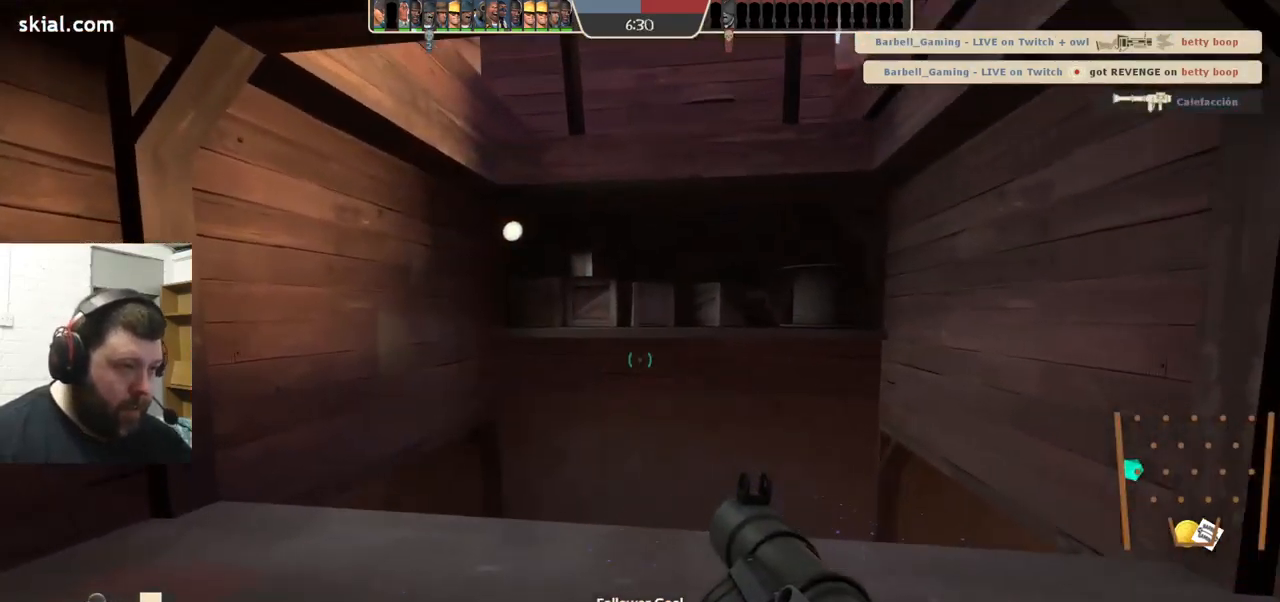
{"buttons": [], "left_stick": "up", "right_stick": "left", "events": [[133, "left_stick", "up-right"], [150, "right_stick", "left"], [333, "left_stick", "up"], [400, "right_stick", "center"], [450, "right_stick", "left"]]}
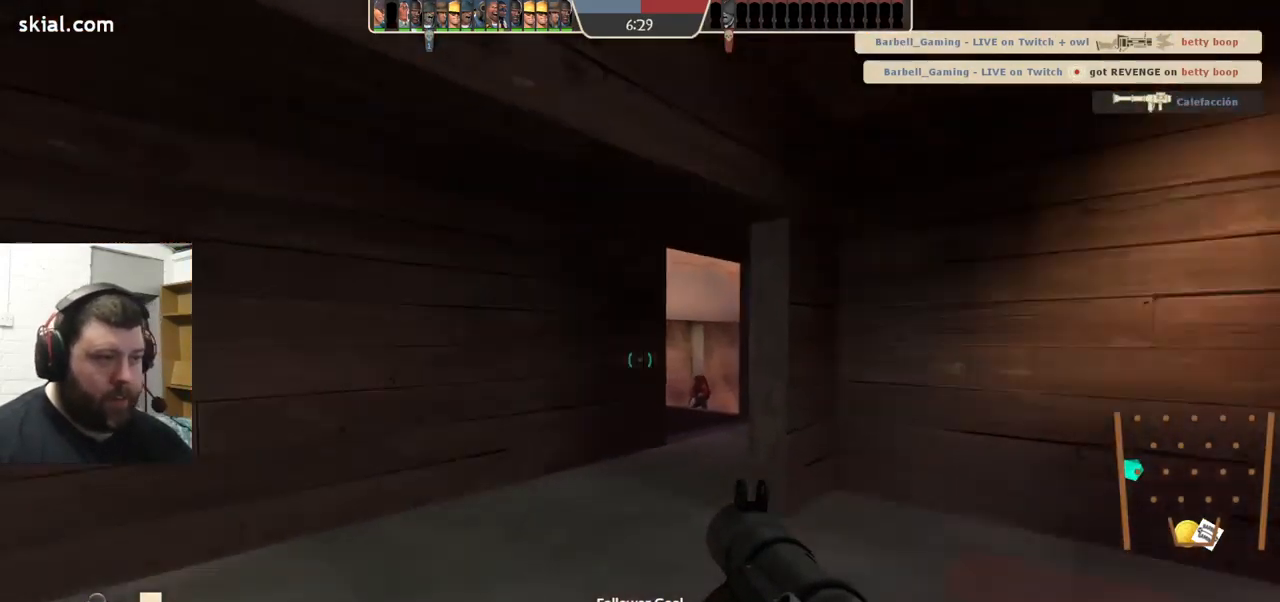
{"buttons": [], "left_stick": "up", "right_stick": "center", "events": [[117, "right_stick", "center"], [267, "left_stick", "up-right"], [267, "right_stick", "left"], [433, "right_stick", "center"], [450, "left_stick", "up"]]}
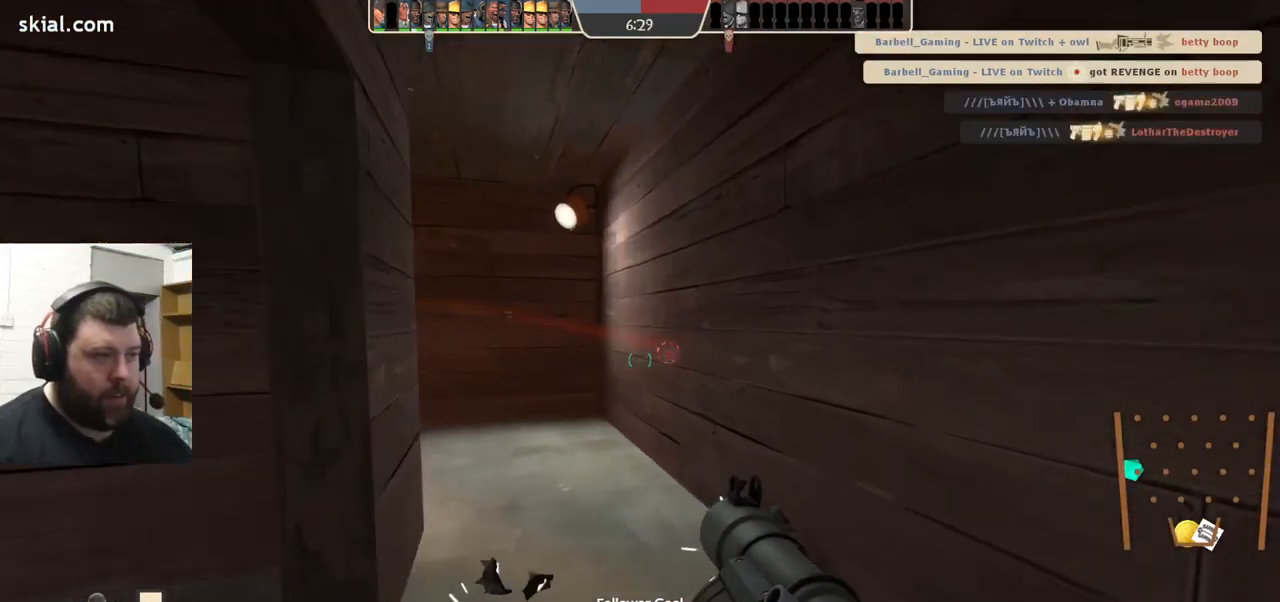
{"buttons": ["R2"], "left_stick": "down-left", "right_stick": "center", "events": [[100, "right_stick", "up-left"], [134, "left_stick", "down"], [167, "right_stick", "center"], [367, "left_stick", "down-left"], [434, "right_stick", "left"], [450, "R2", "down"], [500, "right_stick", "center"]]}
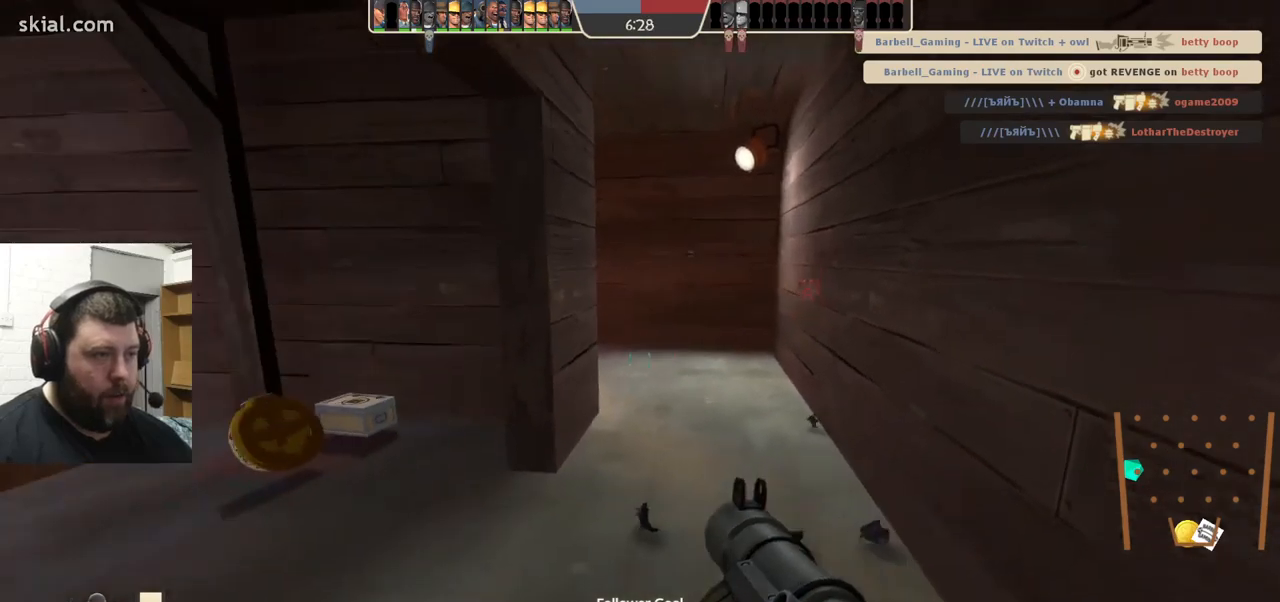
{"buttons": [], "left_stick": "left", "right_stick": "center", "events": [[50, "left_stick", "down"], [67, "R2", "up"], [217, "left_stick", "down-left"], [284, "right_stick", "left"], [317, "left_stick", "left"], [500, "right_stick", "center"]]}
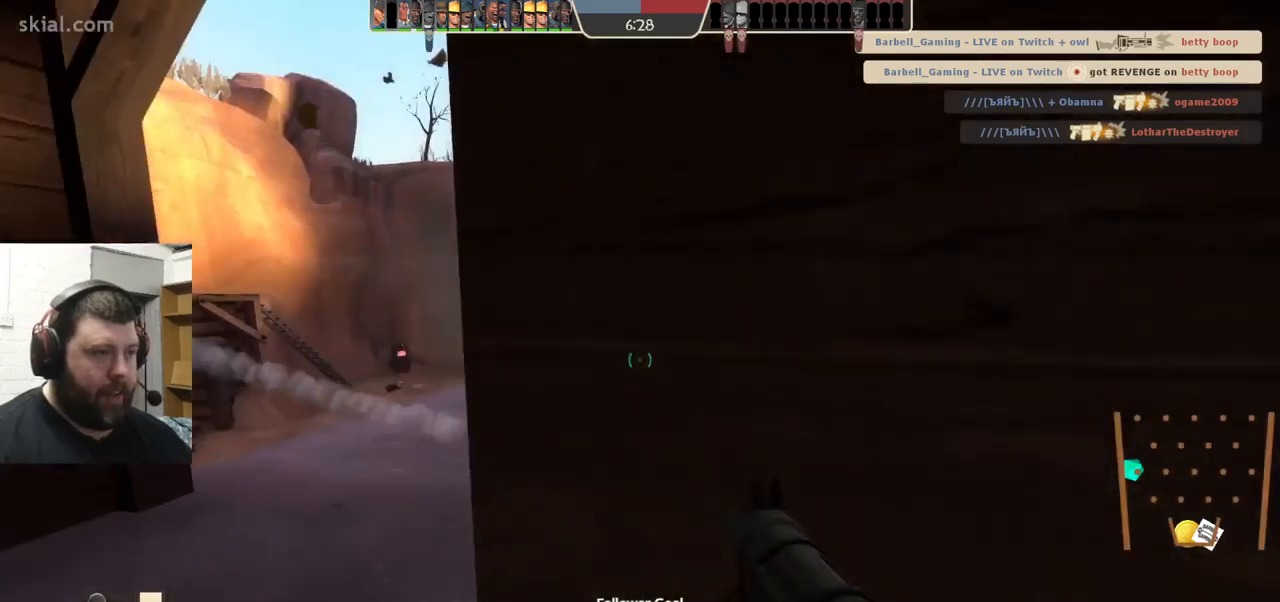
{"buttons": ["R2"], "left_stick": "up", "right_stick": "center", "events": [[117, "left_stick", "up-left"], [150, "L2", "down"], [284, "left_stick", "up"], [484, "L2", "up"], [500, "R2", "down"]]}
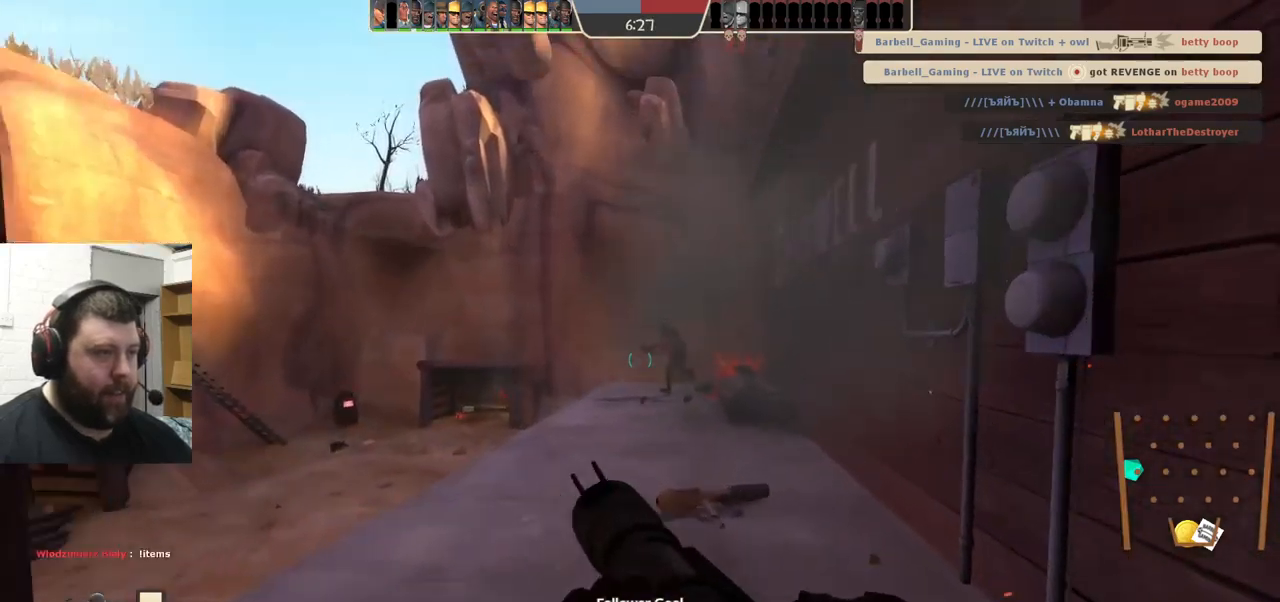
{"buttons": ["R2"], "left_stick": "down-right", "right_stick": "center", "events": [[134, "R2", "up"], [284, "left_stick", "down-right"], [350, "R2", "down"], [384, "R2", "up"], [484, "R2", "down"]]}
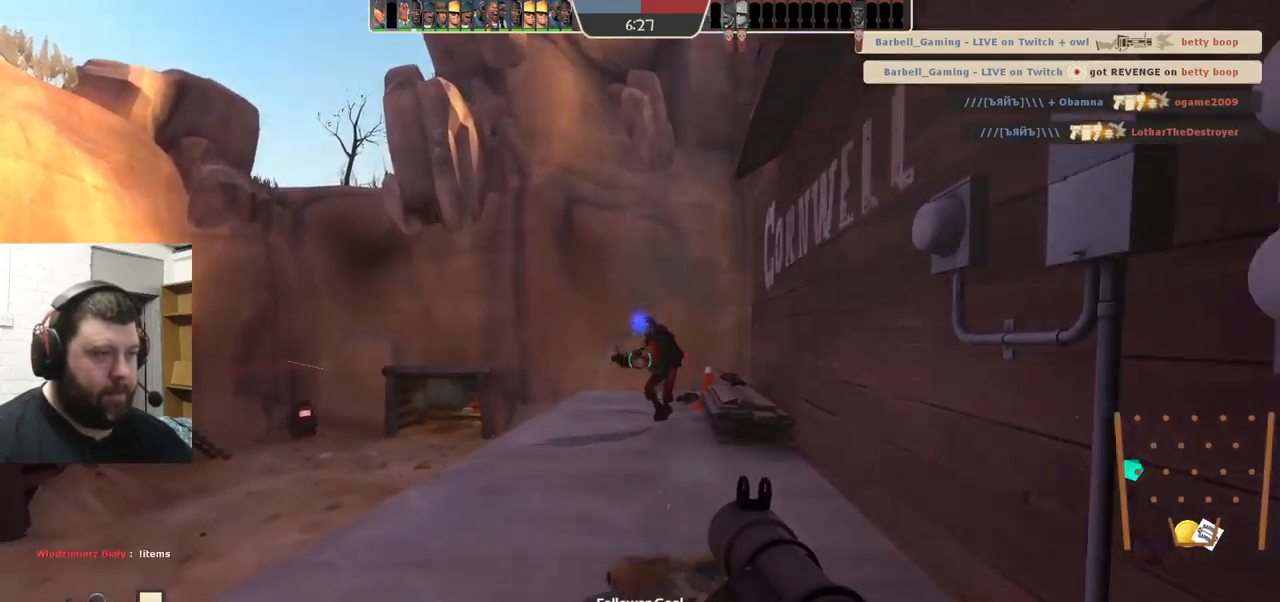
{"buttons": ["R2"], "left_stick": "down", "right_stick": "center", "events": [[34, "R2", "up"], [100, "R2", "down"], [100, "left_stick", "down-left"], [150, "L2", "down"], [150, "R2", "up"], [217, "R2", "down"], [300, "L2", "up"], [300, "R2", "up"], [334, "L2", "down"], [350, "R2", "down"], [350, "left_stick", "down"], [417, "R2", "up"], [467, "L2", "up"], [484, "R2", "down"]]}
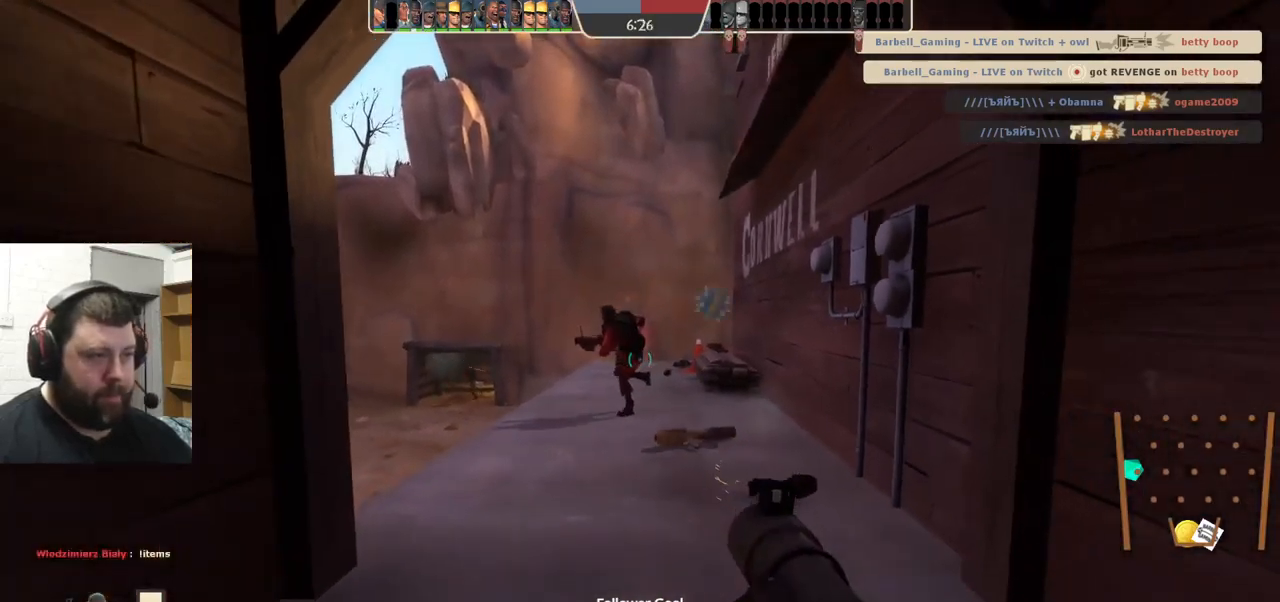
{"buttons": ["R2"], "left_stick": "down-right", "right_stick": "center", "events": [[34, "L2", "down"], [50, "R2", "up"], [67, "left_stick", "right"], [117, "R2", "down"], [150, "L2", "up"], [184, "R2", "up"], [217, "left_stick", "down"], [217, "right_stick", "left"], [250, "R2", "down"], [300, "R2", "up"], [300, "right_stick", "center"], [317, "L2", "down"], [367, "R2", "down"], [384, "right_stick", "up"], [434, "right_stick", "center"], [450, "L2", "up"], [450, "R2", "up"], [500, "R2", "down"], [500, "left_stick", "down-right"]]}